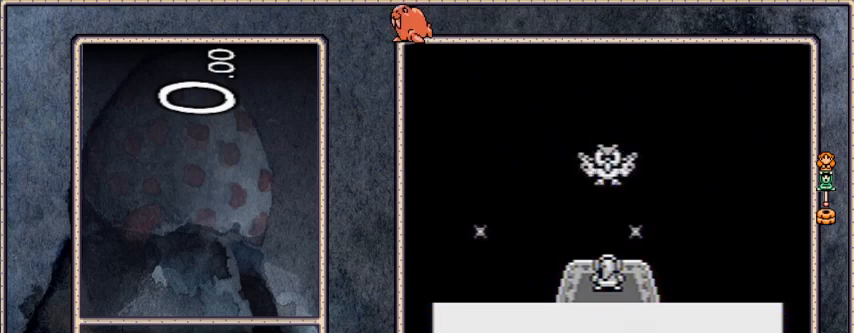
Gameplay with a controller (Nintendo layout); each line is a JSON object with the inputs held at the frame after it. "events" lists button and stick changes between this image and that frame as [ms after this image, input, new state], when the widget could be followed in between. Not read: L3 R3.
{"buttons": [], "events": [[134, "B", "up"], [167, "B", "down"], [267, "B", "up"], [367, "B", "down"], [467, "B", "up"]]}
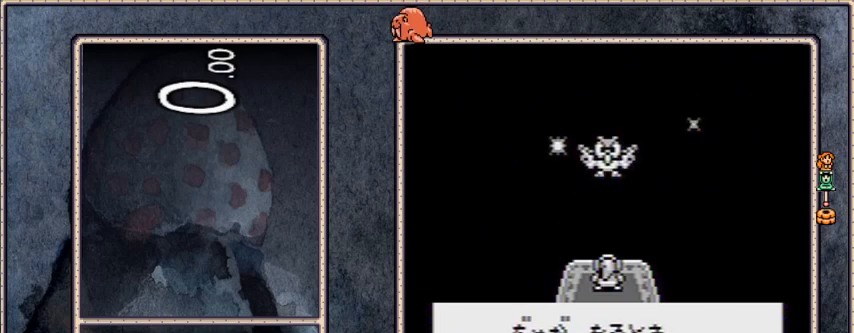
{"buttons": ["B"], "events": [[66, "B", "down"], [133, "B", "up"], [200, "B", "down"], [266, "B", "up"], [333, "B", "down"], [400, "B", "up"], [500, "B", "down"]]}
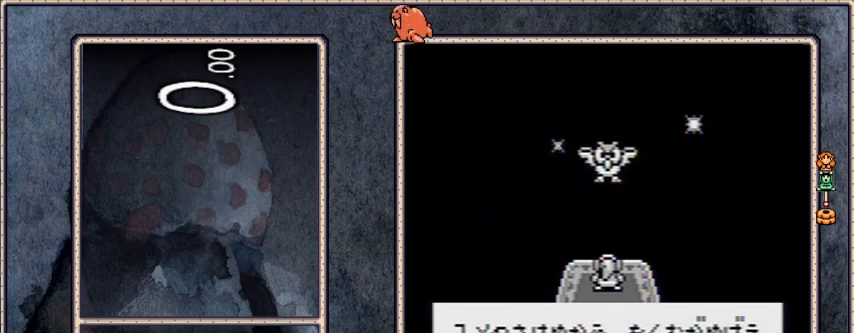
{"buttons": ["B"], "events": [[67, "B", "up"], [167, "B", "down"], [234, "B", "up"], [300, "B", "down"], [400, "B", "up"], [467, "B", "down"]]}
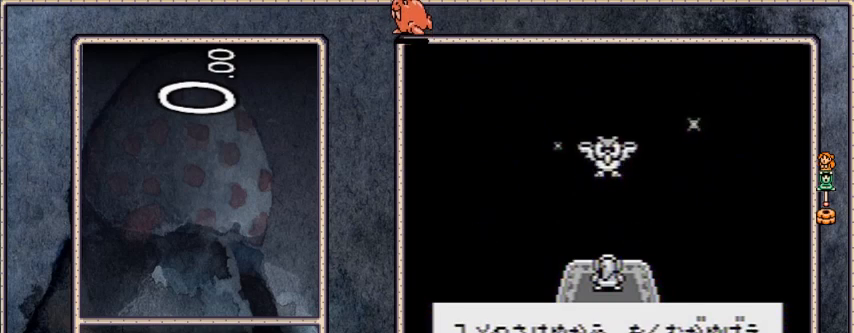
{"buttons": [], "events": [[33, "B", "up"], [100, "B", "down"], [200, "B", "up"], [266, "B", "down"], [333, "B", "up"], [433, "B", "down"], [500, "B", "up"]]}
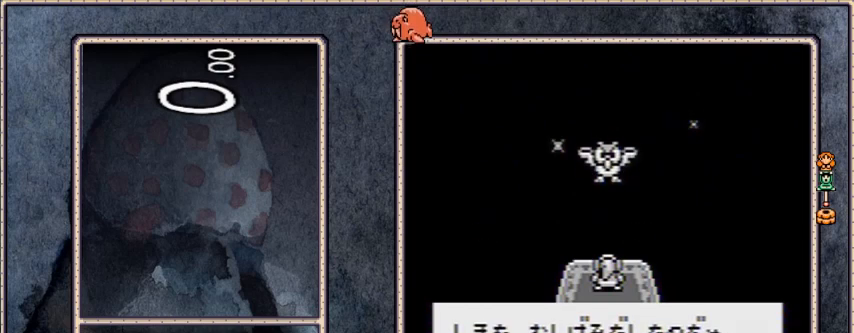
{"buttons": [], "events": [[100, "B", "down"], [134, "B", "up"], [234, "B", "down"], [300, "B", "up"], [400, "B", "down"], [467, "B", "up"]]}
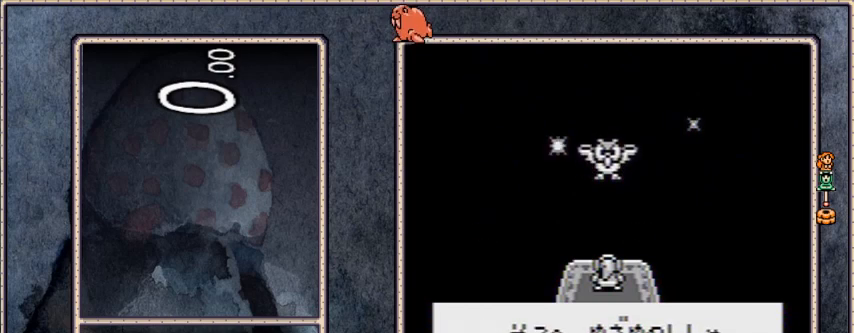
{"buttons": [], "events": [[66, "B", "down"], [133, "B", "up"], [233, "B", "down"], [300, "B", "up"], [400, "B", "down"], [467, "B", "up"]]}
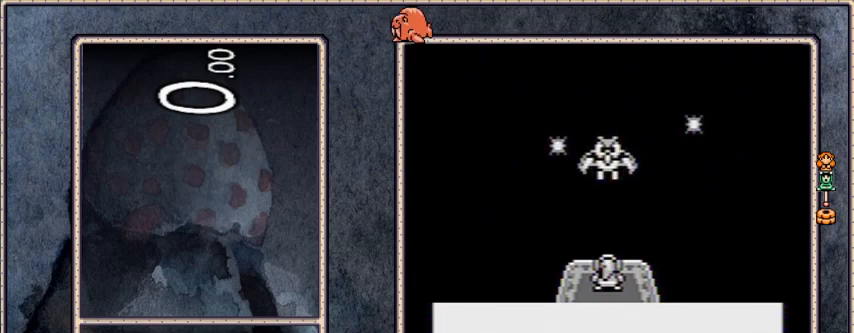
{"buttons": [], "events": [[67, "B", "down"], [134, "B", "up"], [200, "B", "down"], [267, "B", "up"], [367, "B", "down"], [434, "B", "up"]]}
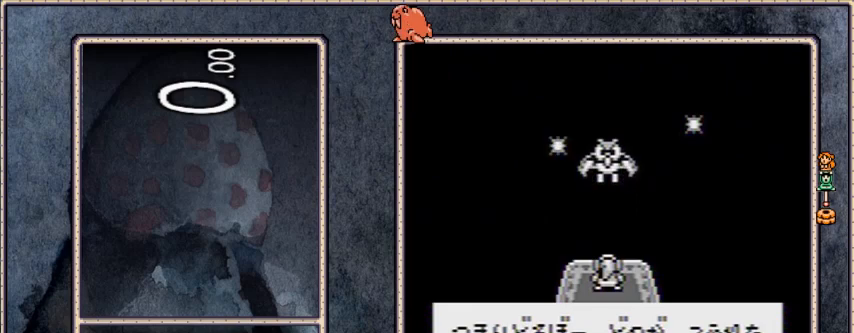
{"buttons": [], "events": [[34, "B", "down"], [100, "B", "up"], [200, "B", "down"], [267, "B", "up"]]}
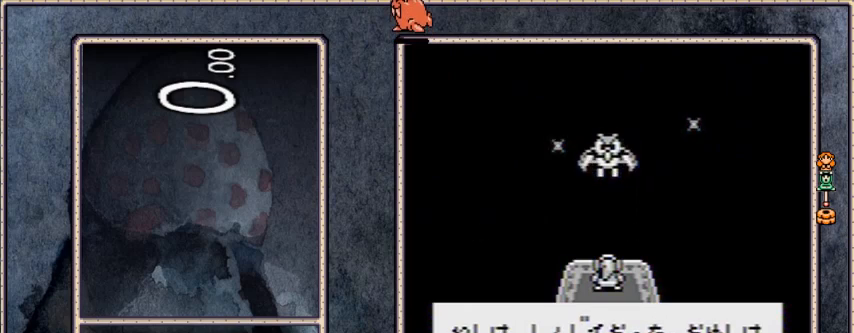
{"buttons": ["B"], "events": [[167, "B", "down"], [233, "B", "up"], [300, "B", "down"], [400, "B", "up"], [467, "B", "down"]]}
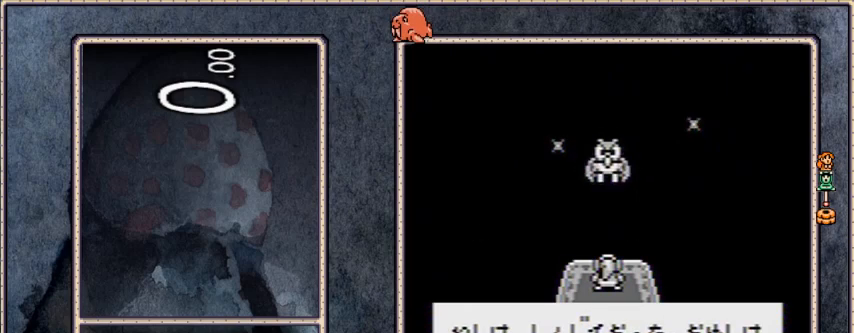
{"buttons": ["B"], "events": [[34, "B", "up"], [134, "B", "down"], [200, "B", "up"], [267, "B", "down"], [367, "B", "up"], [467, "B", "down"]]}
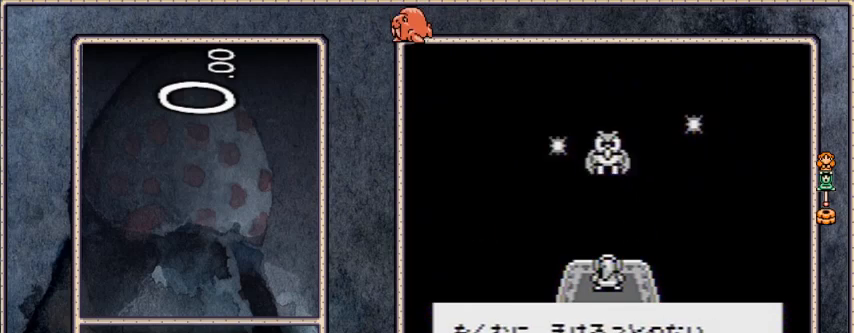
{"buttons": ["B"], "events": [[33, "B", "up"], [133, "B", "down"], [233, "B", "up"], [333, "B", "down"], [433, "B", "up"], [500, "B", "down"]]}
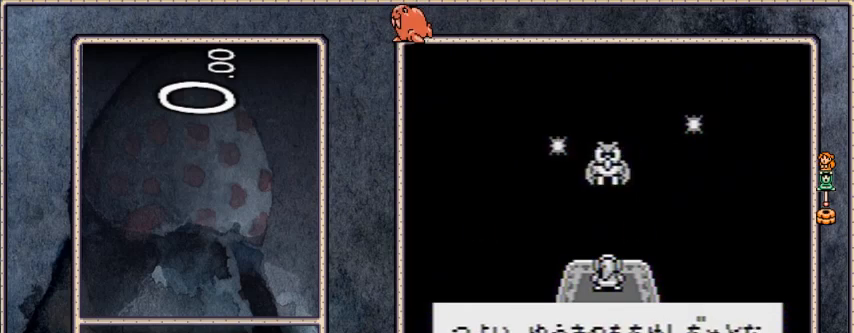
{"buttons": [], "events": [[100, "B", "up"], [200, "B", "down"], [300, "B", "up"], [401, "B", "down"], [501, "B", "up"]]}
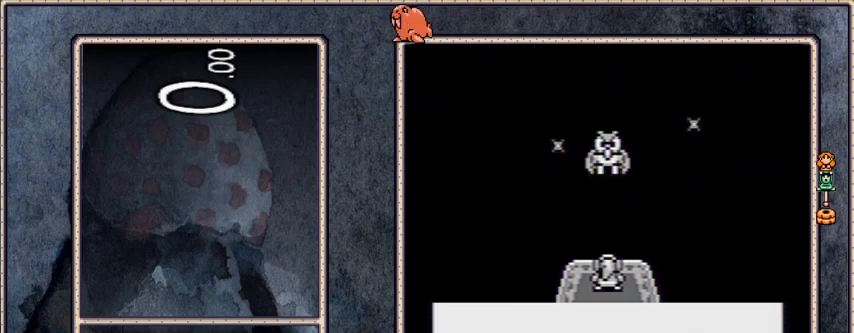
{"buttons": ["B"], "events": [[333, "B", "down"], [433, "B", "up"], [500, "B", "down"]]}
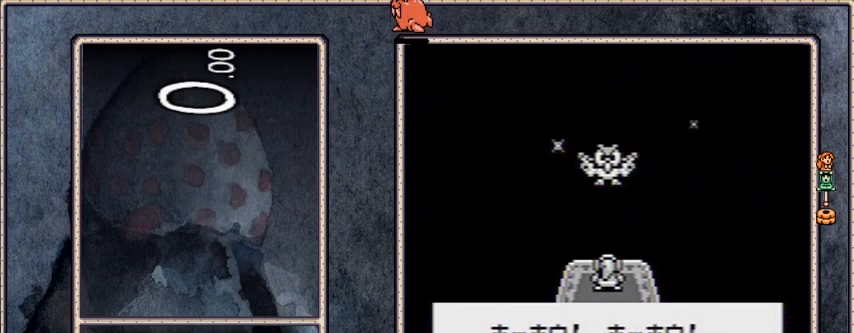
{"buttons": [], "events": [[100, "B", "up"], [200, "B", "down"], [267, "B", "up"], [367, "B", "down"], [467, "B", "up"]]}
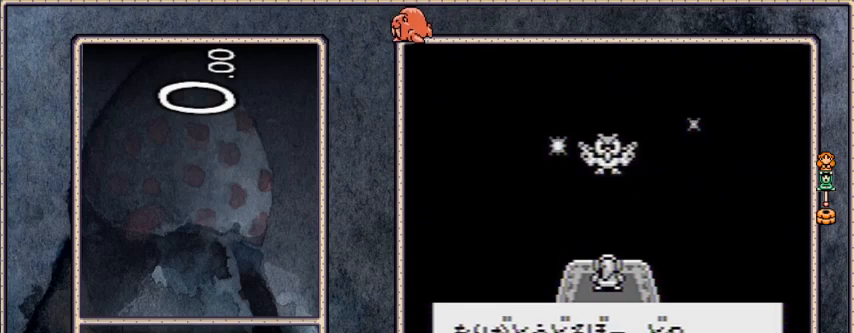
{"buttons": [], "events": [[33, "B", "down"], [133, "B", "up"], [233, "B", "down"], [300, "B", "up"], [400, "B", "down"], [467, "B", "up"]]}
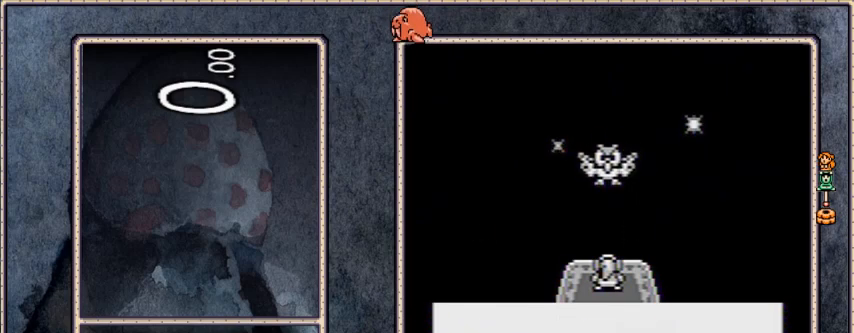
{"buttons": [], "events": [[34, "B", "down"], [134, "B", "up"], [200, "B", "down"], [300, "B", "up"], [367, "B", "down"], [467, "B", "up"]]}
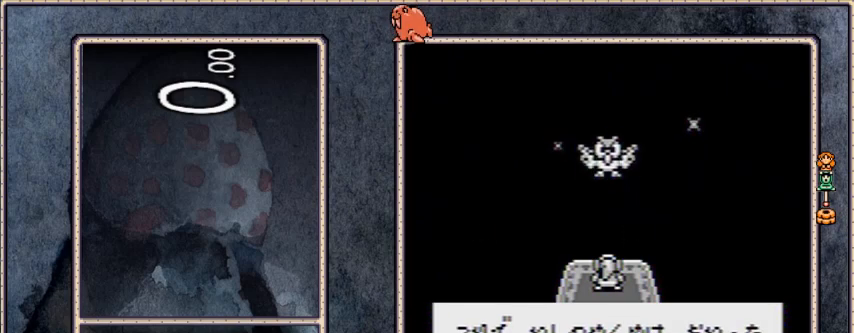
{"buttons": [], "events": [[33, "B", "down"], [133, "B", "up"], [200, "B", "down"], [300, "B", "up"], [400, "B", "down"], [467, "B", "up"]]}
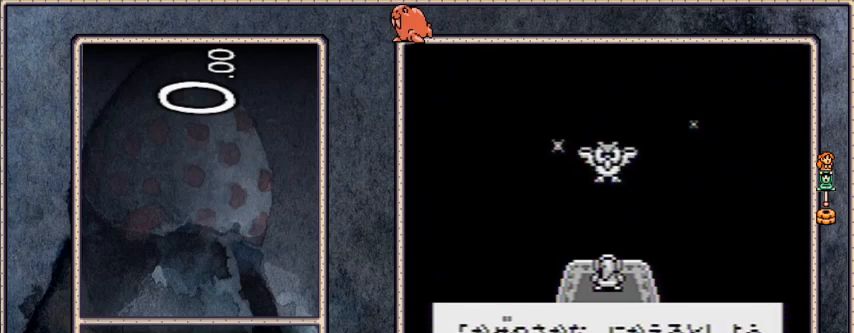
{"buttons": [], "events": [[67, "B", "down"], [134, "B", "up"], [234, "B", "down"], [300, "B", "up"], [367, "B", "down"], [434, "B", "up"]]}
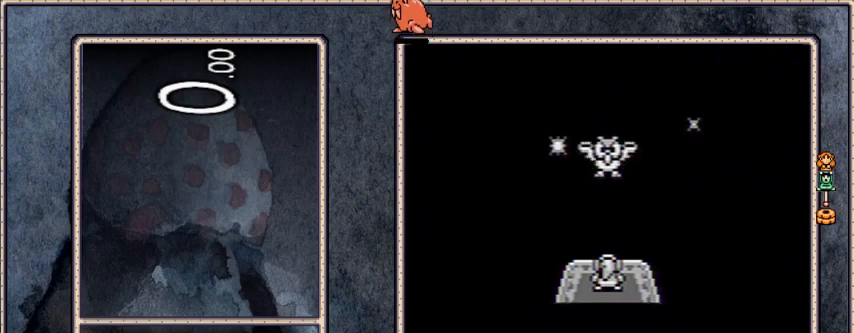
{"buttons": [], "events": [[33, "B", "down"], [100, "B", "up"], [166, "B", "down"], [267, "B", "up"], [333, "B", "down"], [433, "B", "up"]]}